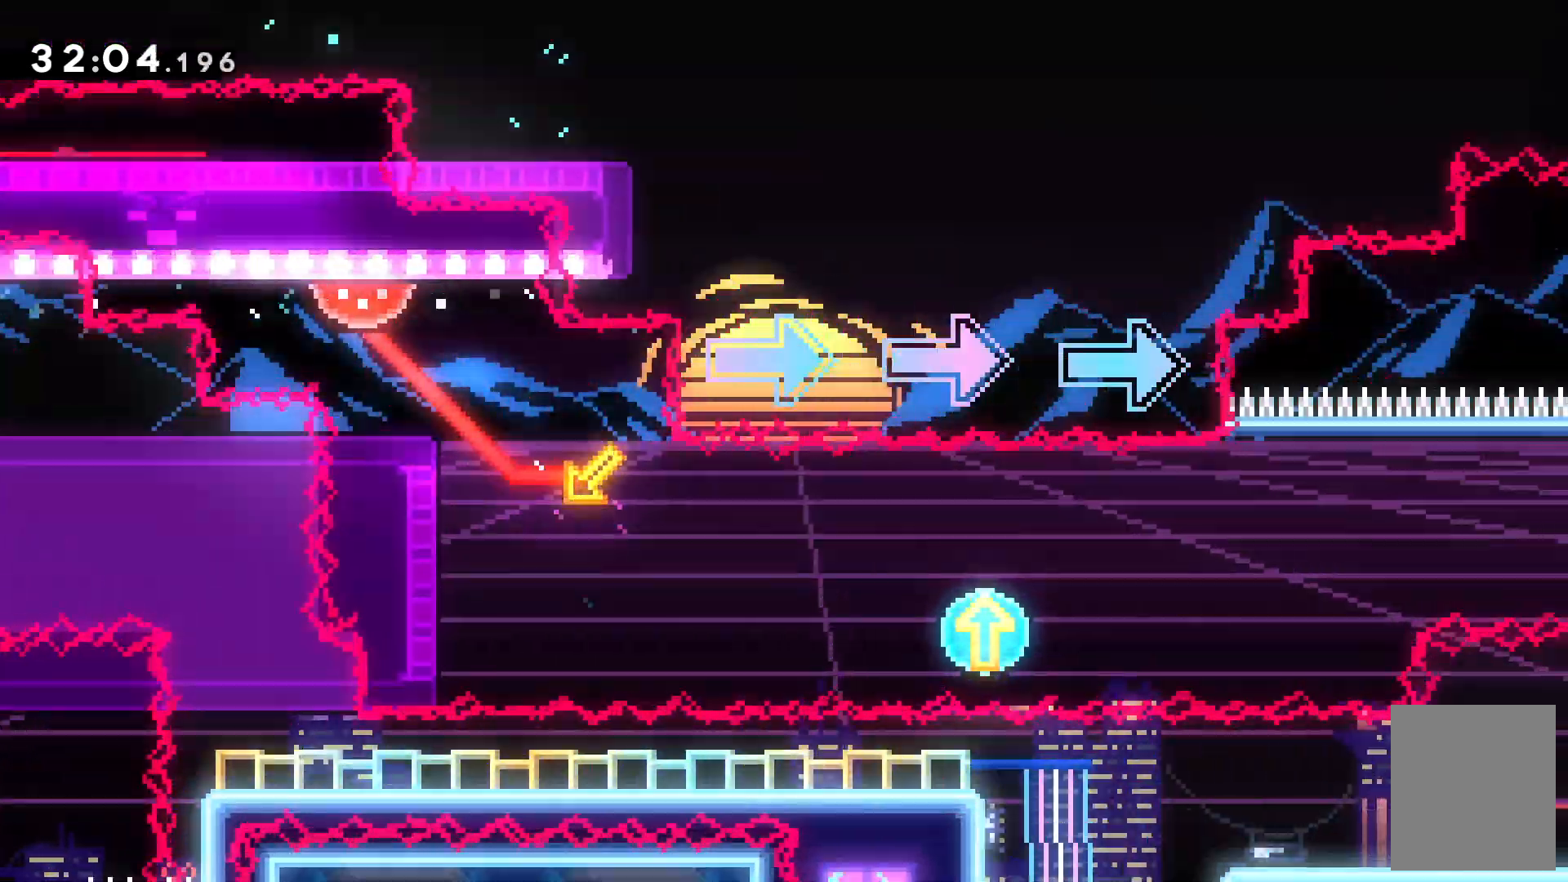
Gameplay with keyboard; each line is a JSON object with the keys held at the frame after it. "events" lists presses ("down") and releases ("up") of "c", "down", "escape", "left", "right", "tilde", "up", "x" and "z" between this image and that frame as [ms after this image, input, new state], when the widget could be followed in between. No other keys are recorded. Mouse input is not recorded.
{"keys": ["left"], "events": [[200, "left", "down"], [267, "down", "down"], [267, "x", "down"], [367, "down", "up"], [400, "x", "up"]]}
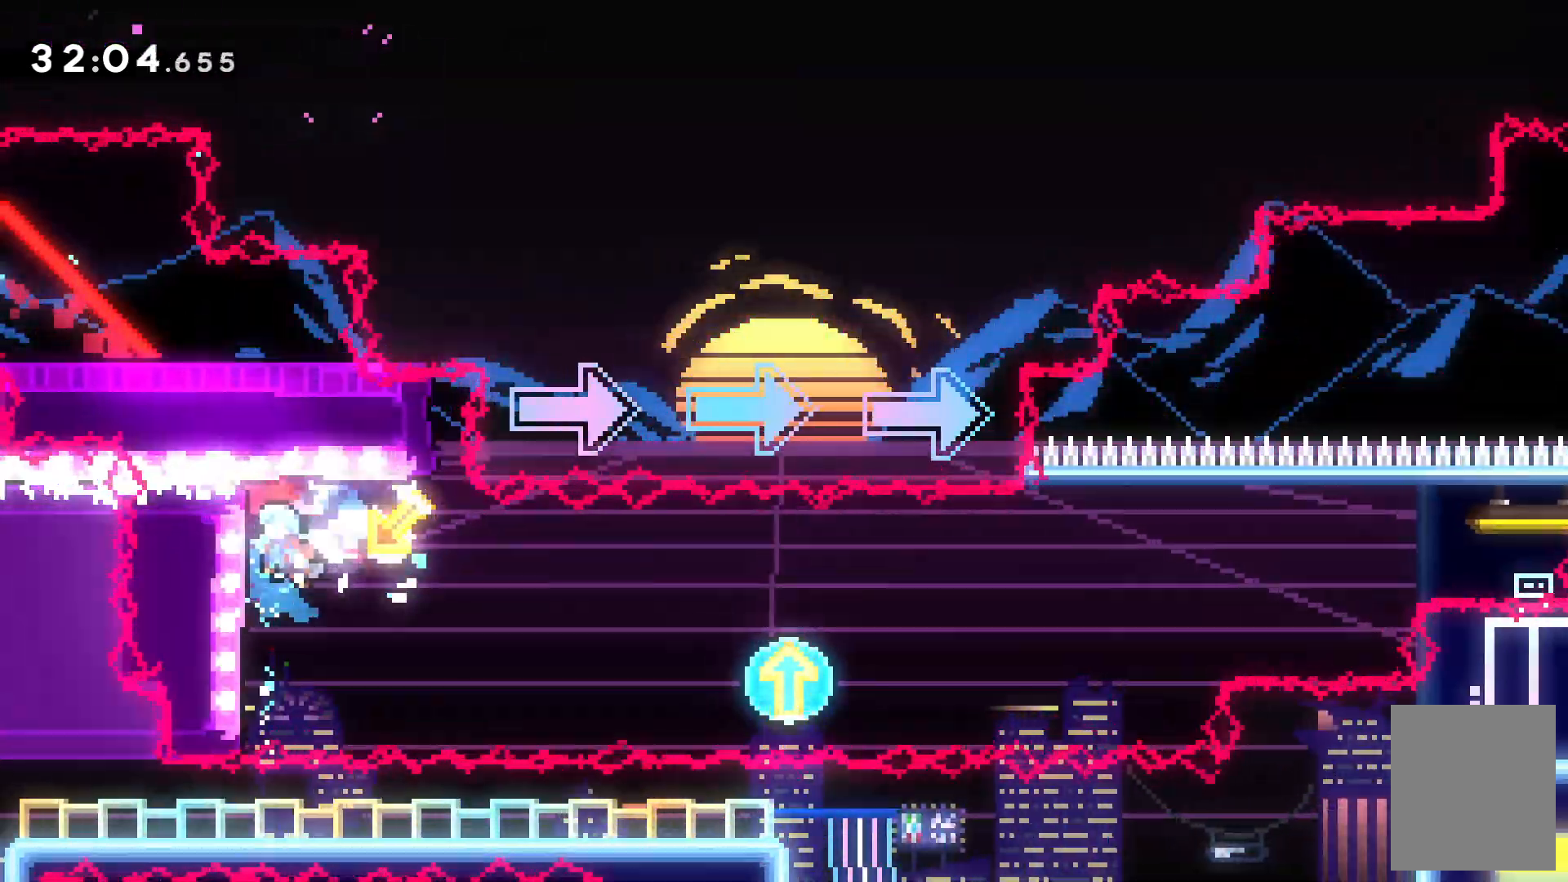
{"keys": ["left", "z"]}
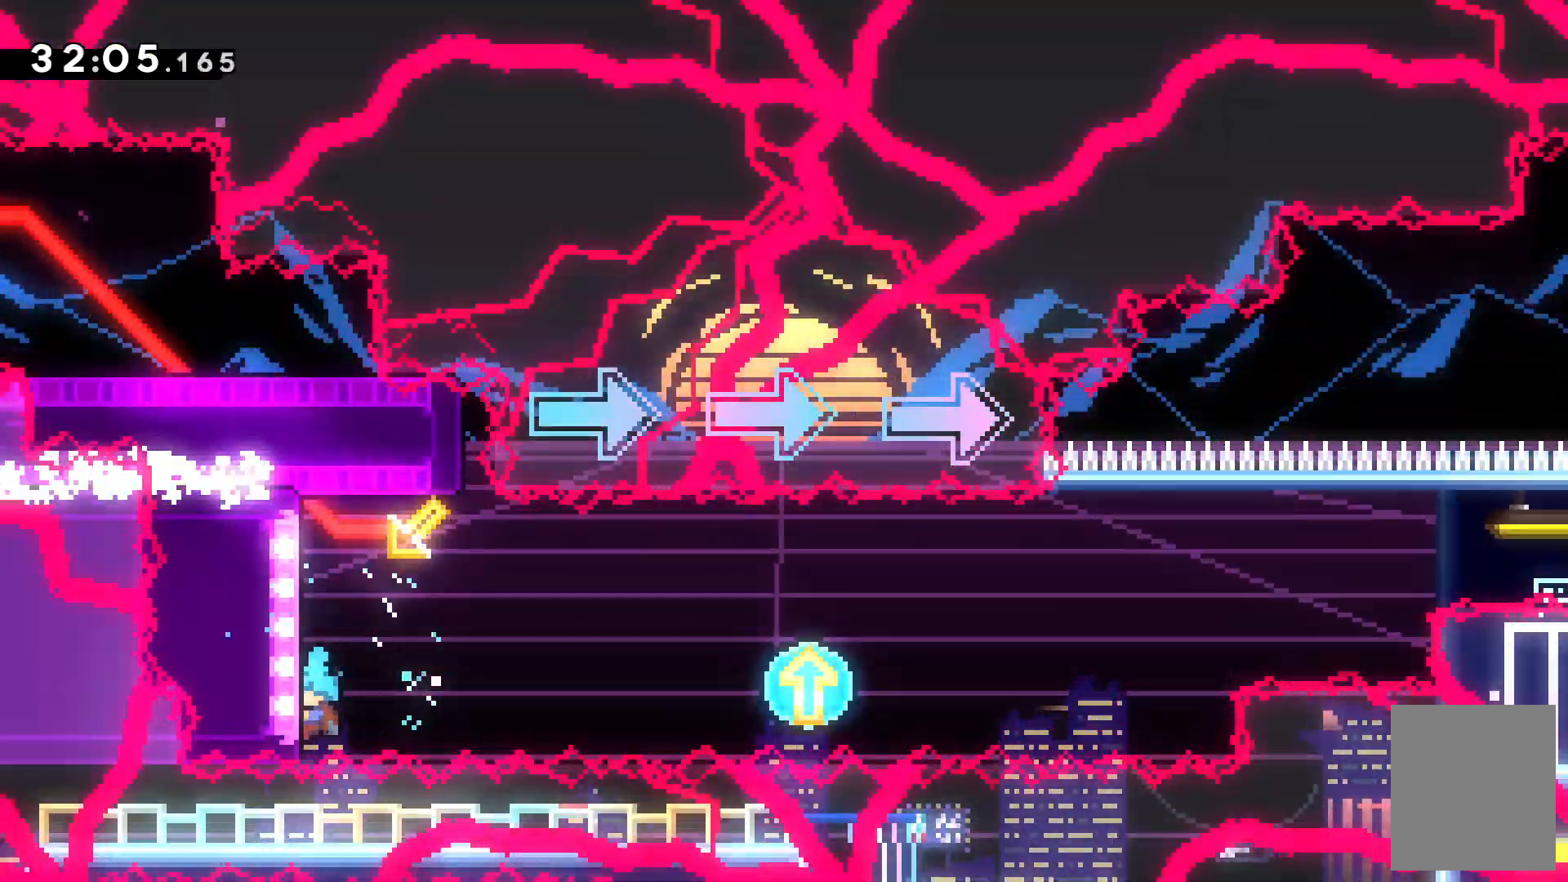
{"keys": ["up", "z"], "events": [[100, "up", "down"], [200, "left", "up"], [234, "up", "up"], [467, "up", "down"]]}
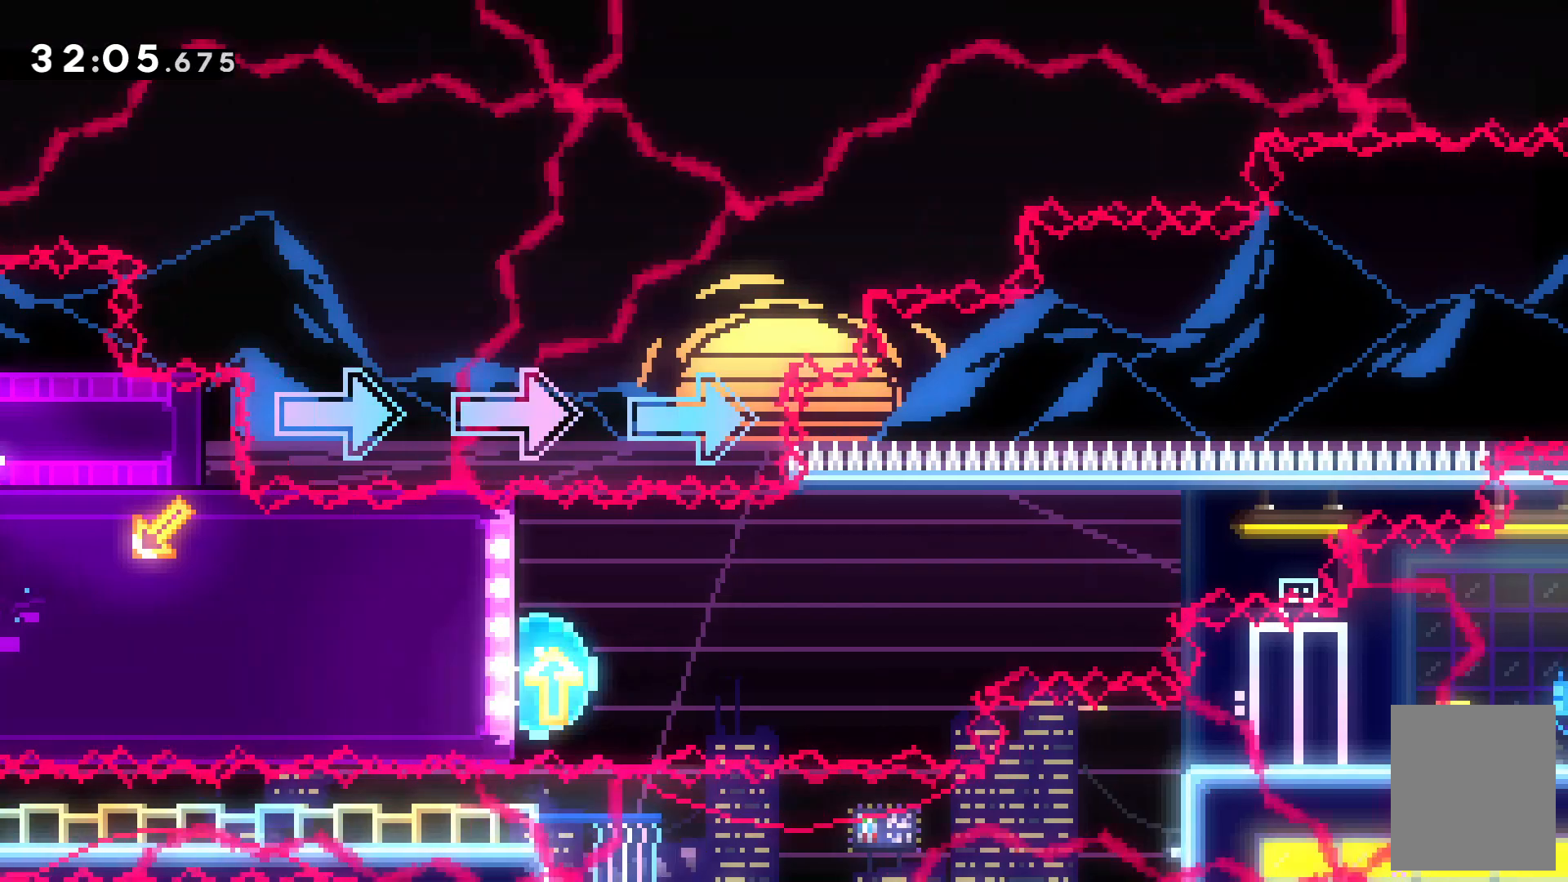
{"keys": ["c", "right"], "events": [[300, "z", "up"], [434, "right", "down"], [500, "c", "down"], [500, "up", "up"]]}